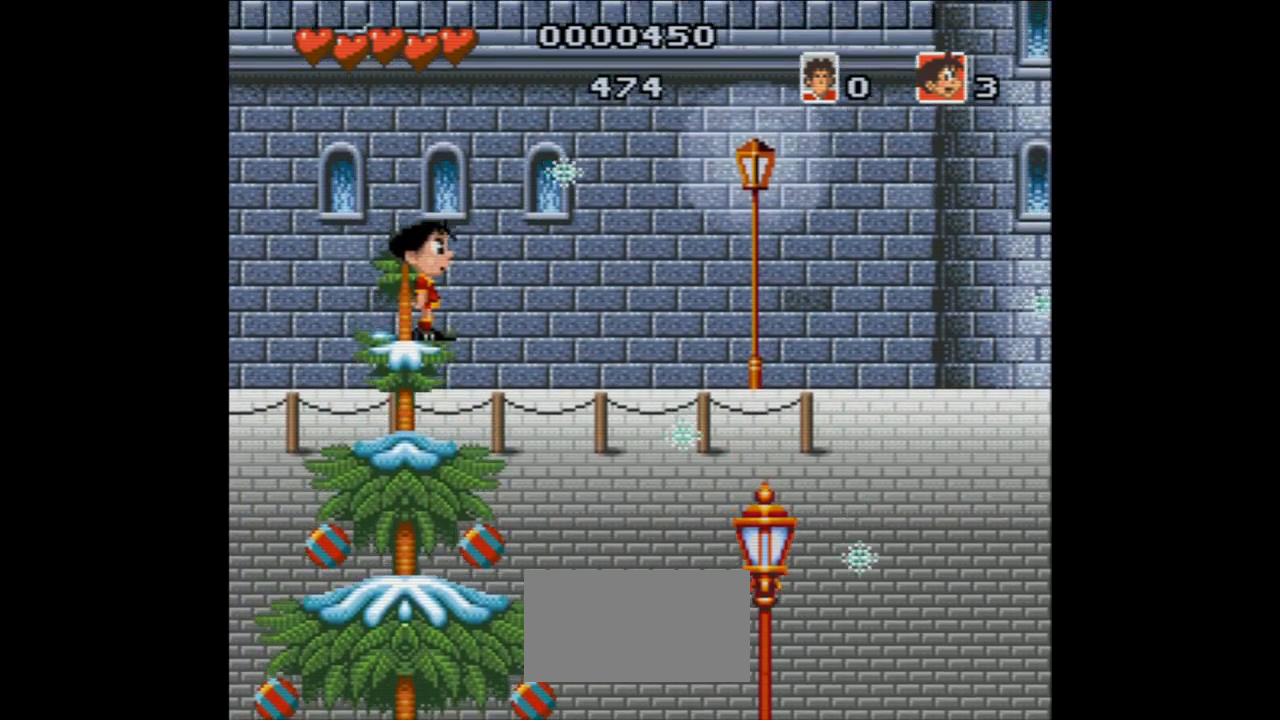
Gameplay with a controller (Nintendo layout); each line is a JSON object with the inputs held at the frame after it (dt_ms = milliseconds from this image to that frame). "events" lists button and stick changes between this image and that frame as [ms after this image, input, new state], when the widget could be followed in between. Not read: L3 R3.
{"dt_ms": 500, "buttons": ["START"], "events": [[200, "X", "down"], [250, "X", "up"], [467, "START", "down"]]}
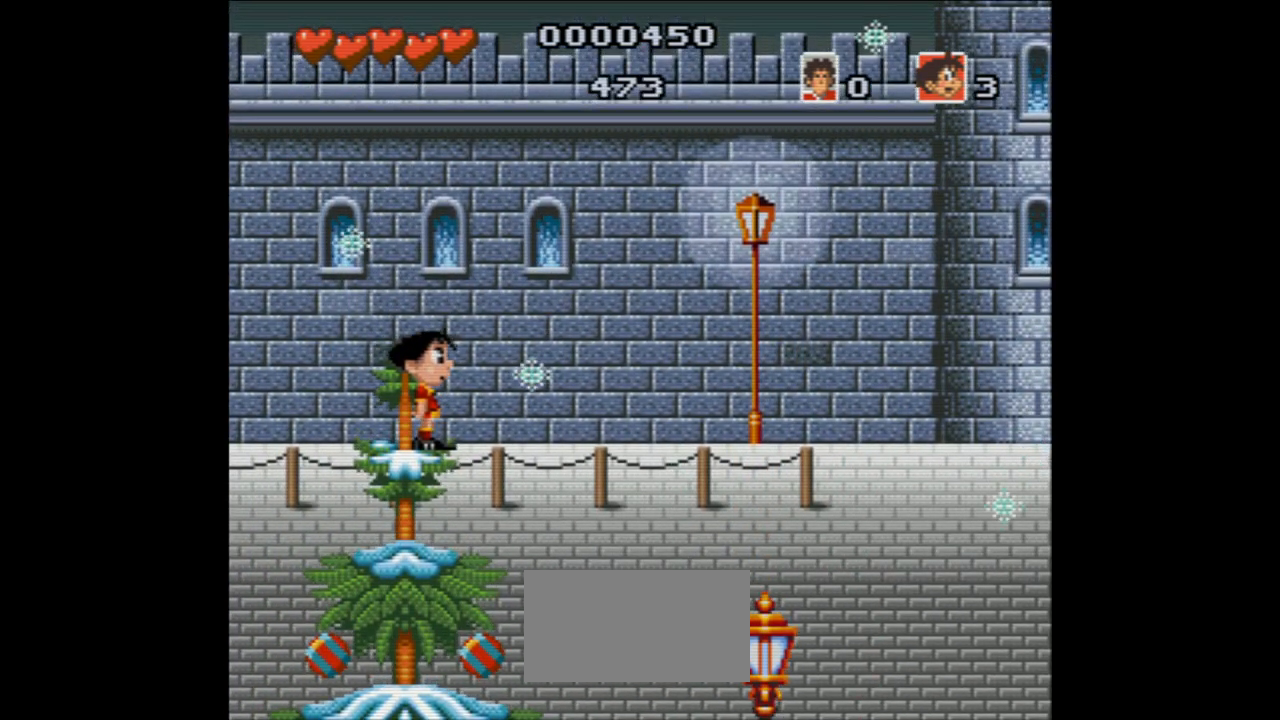
{"dt_ms": 500, "buttons": ["B", "DPAD_RIGHT"], "events": [[117, "START", "up"], [317, "B", "down"], [317, "DPAD_RIGHT", "down"]]}
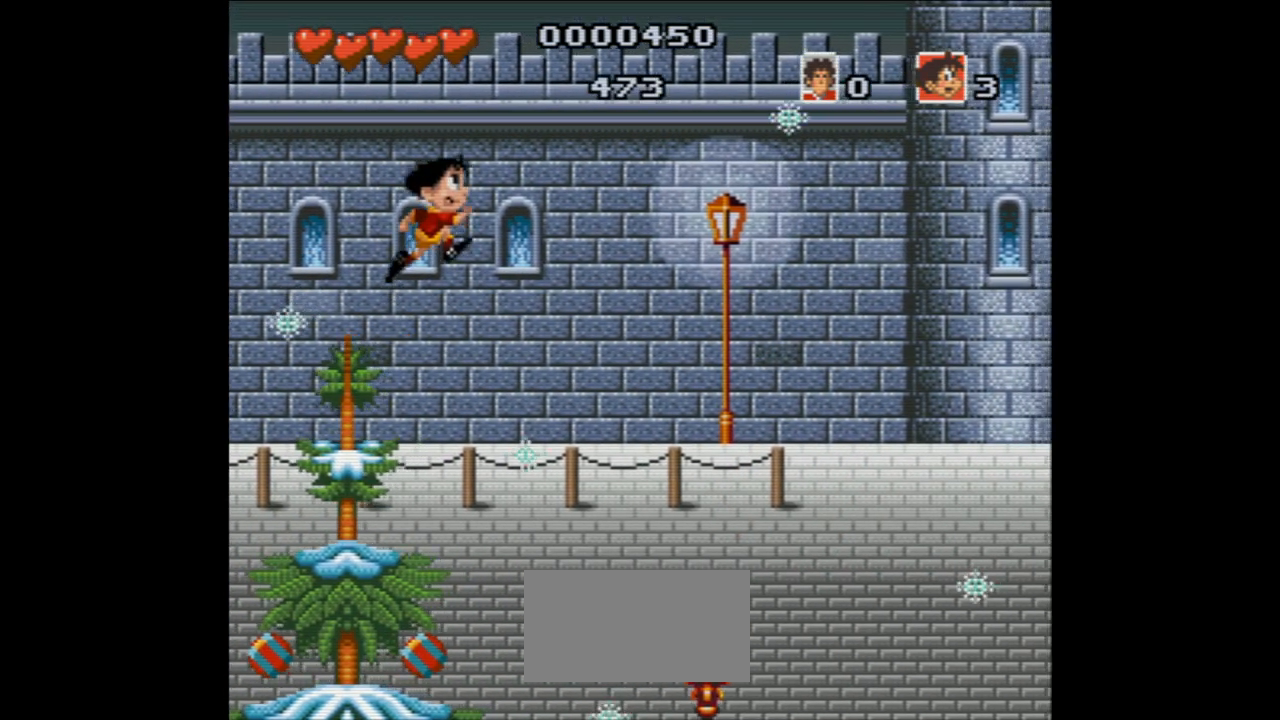
{"dt_ms": 500, "buttons": ["B", "DPAD_RIGHT"], "events": []}
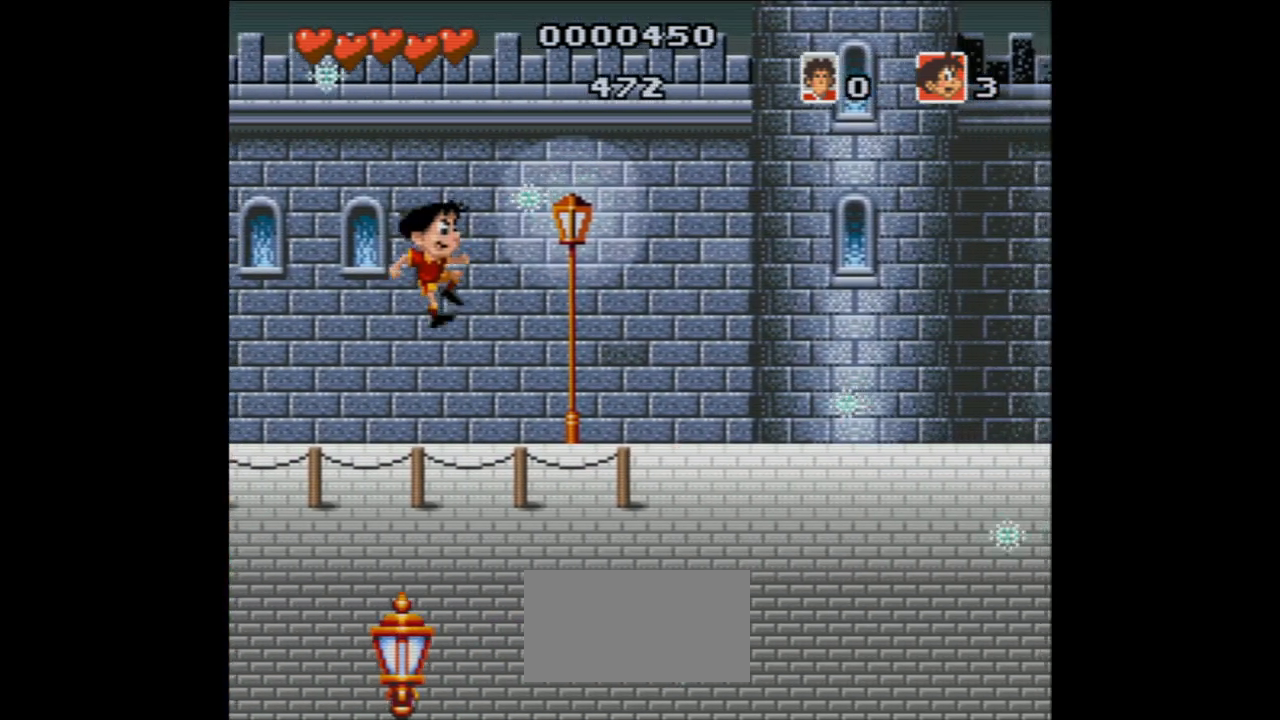
{"dt_ms": 500, "buttons": [], "events": [[33, "B", "up"], [500, "DPAD_RIGHT", "up"]]}
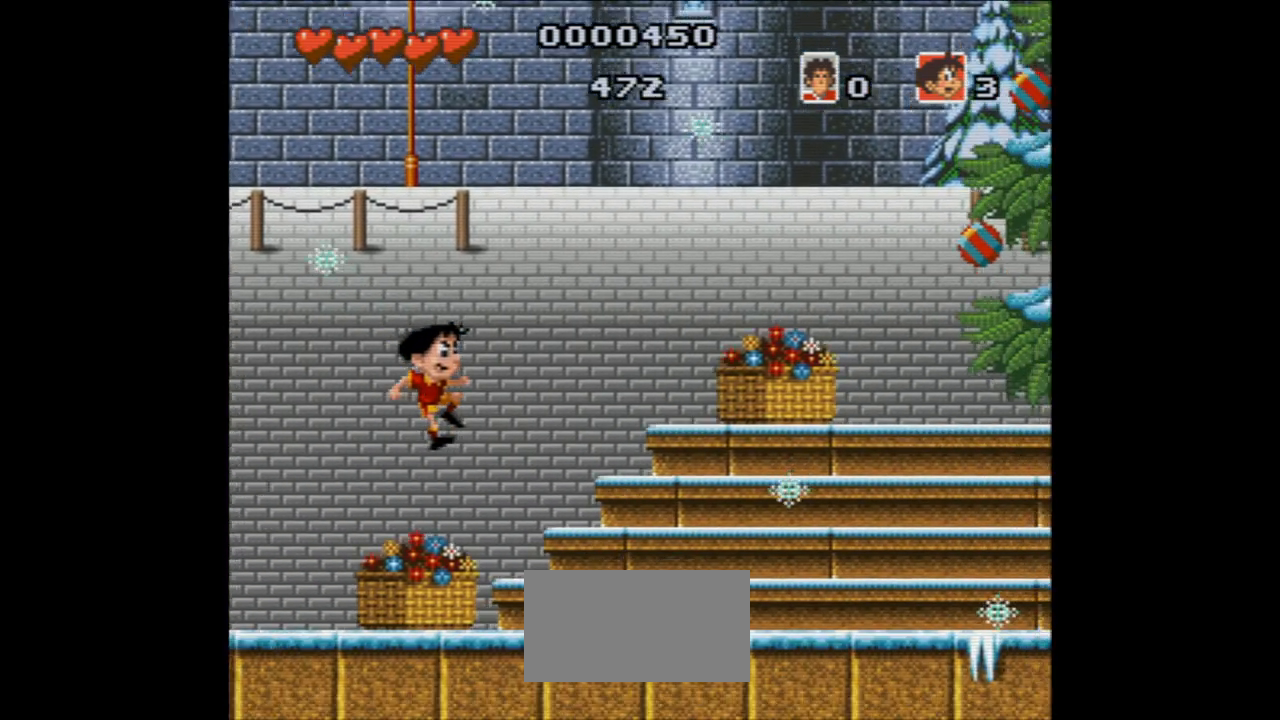
{"dt_ms": 500, "buttons": [], "events": []}
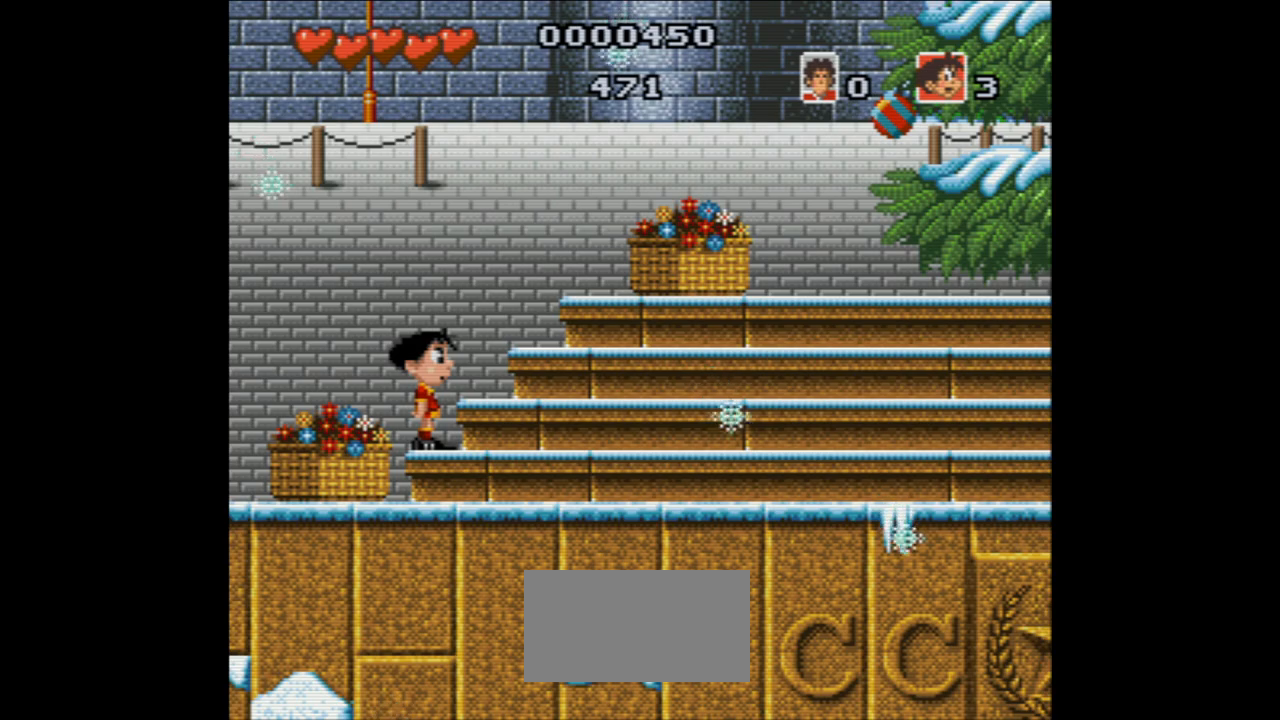
{"dt_ms": 500, "buttons": ["B", "DPAD_RIGHT"], "events": [[67, "B", "down"], [150, "DPAD_RIGHT", "down"]]}
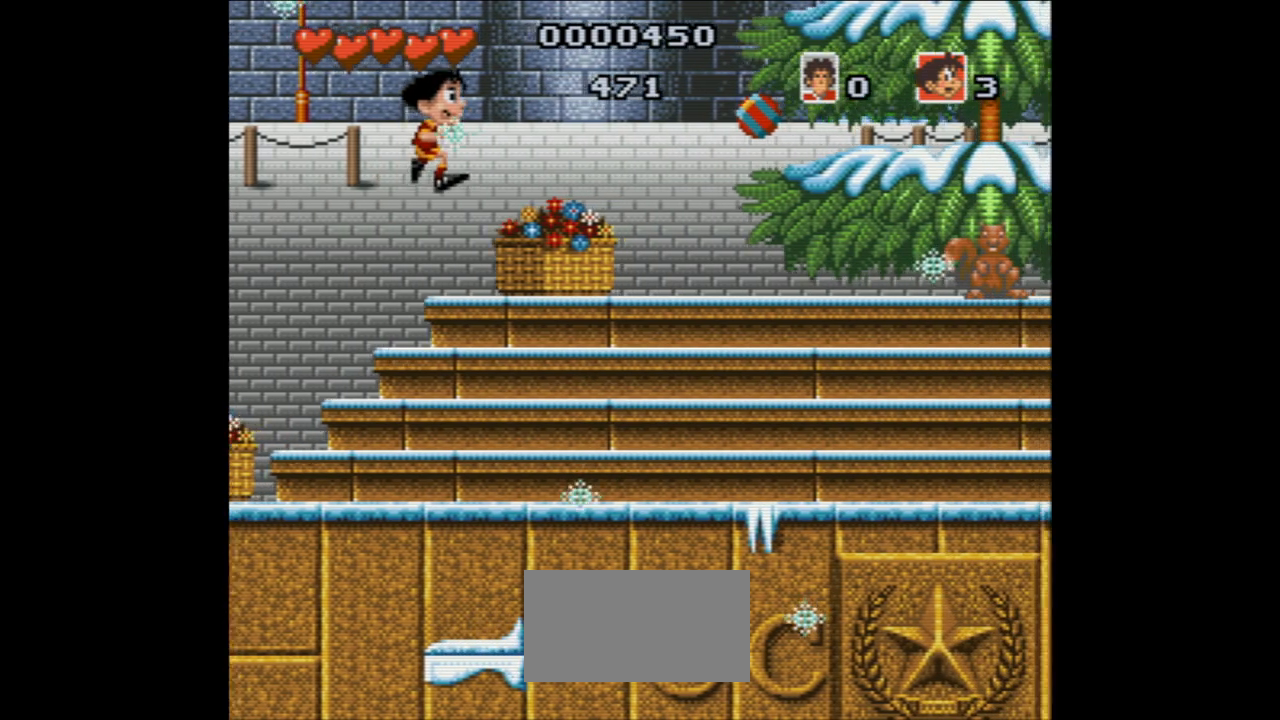
{"dt_ms": 500, "buttons": [], "events": [[50, "B", "up"], [450, "DPAD_RIGHT", "up"]]}
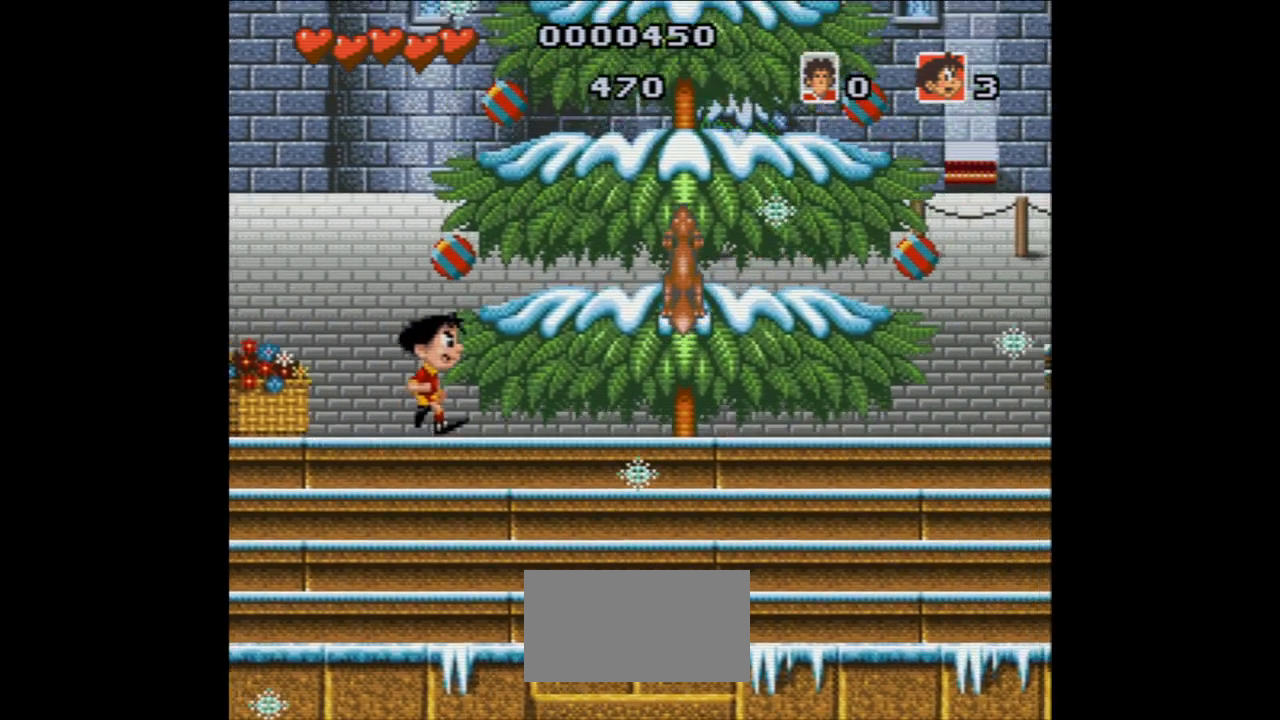
{"dt_ms": 500, "buttons": ["DPAD_RIGHT"], "events": [[433, "DPAD_RIGHT", "down"]]}
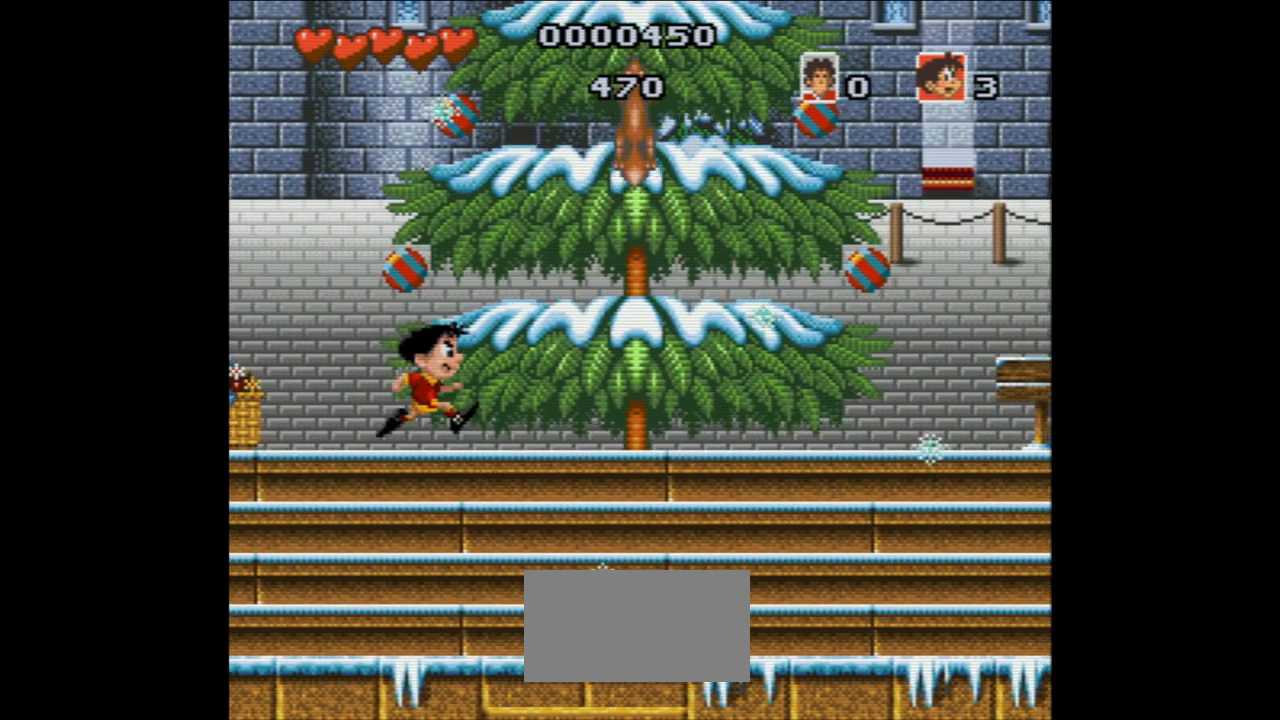
{"dt_ms": 1000, "buttons": ["DPAD_RIGHT"]}
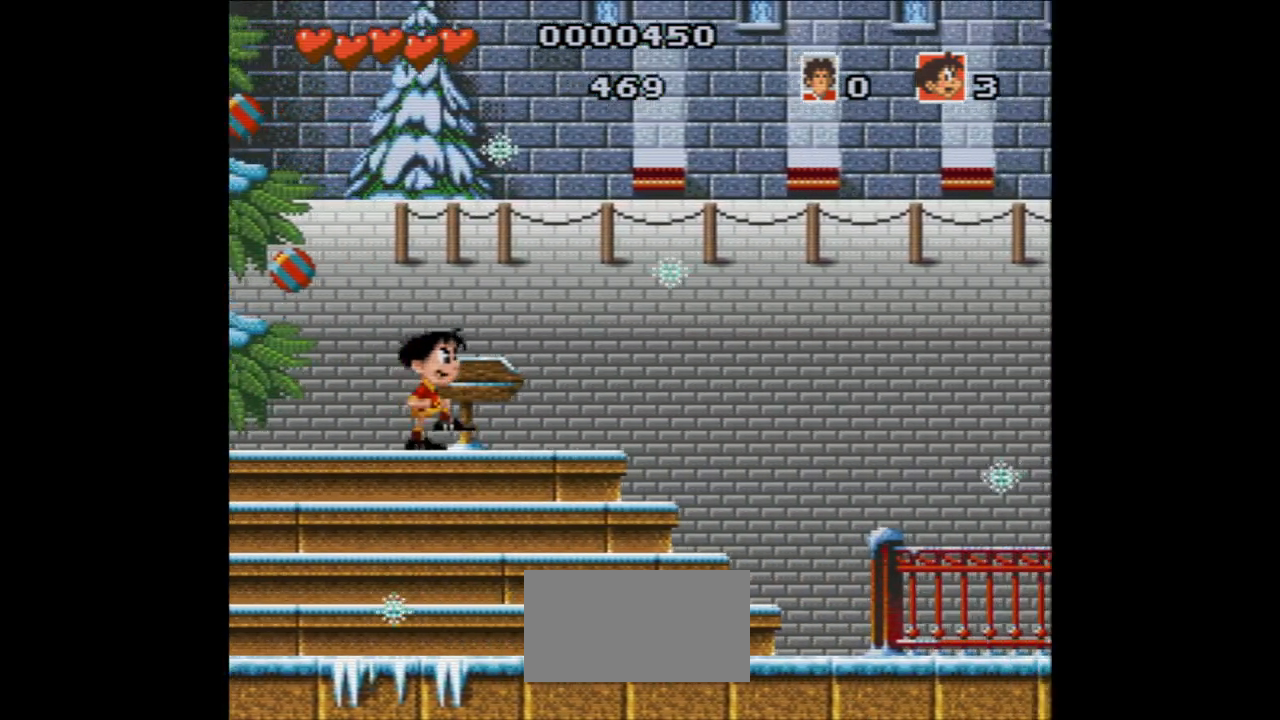
{"dt_ms": 500, "buttons": ["B", "DPAD_RIGHT"], "events": [[133, "B", "down"], [200, "L1", "down"], [250, "L1", "up"]]}
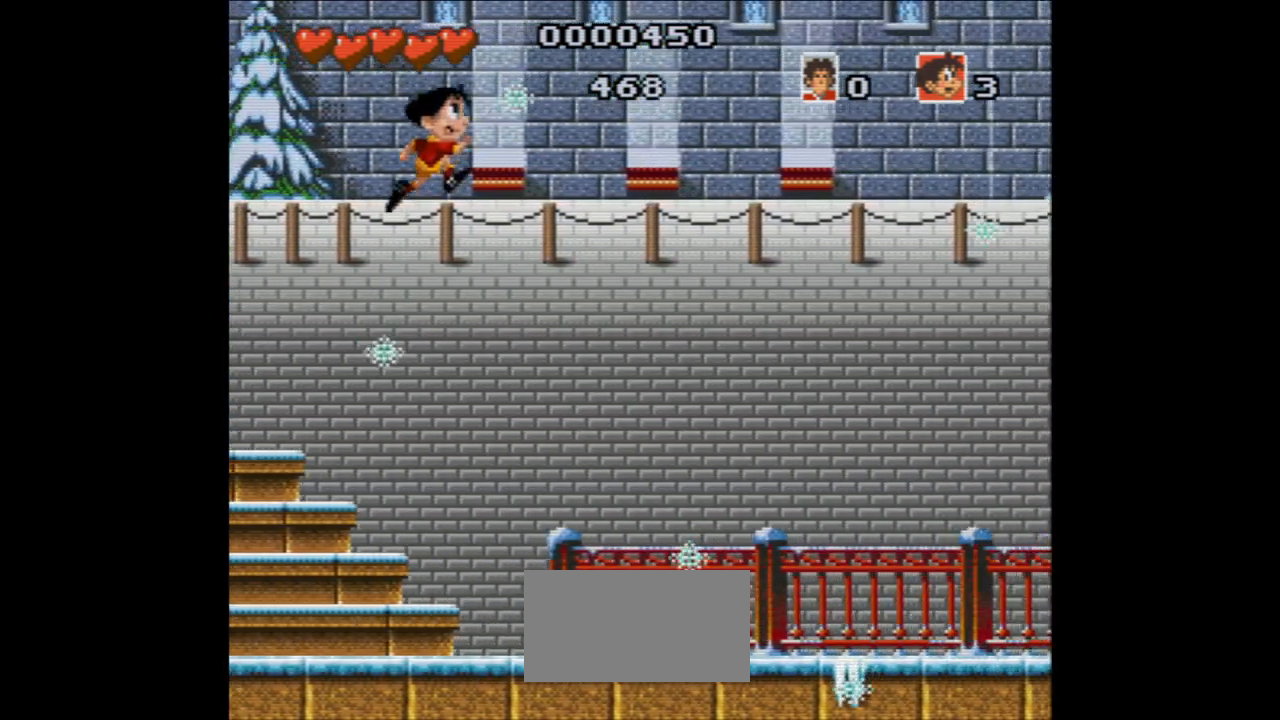
{"dt_ms": 500, "buttons": ["DPAD_RIGHT"], "events": [[33, "B", "up"]]}
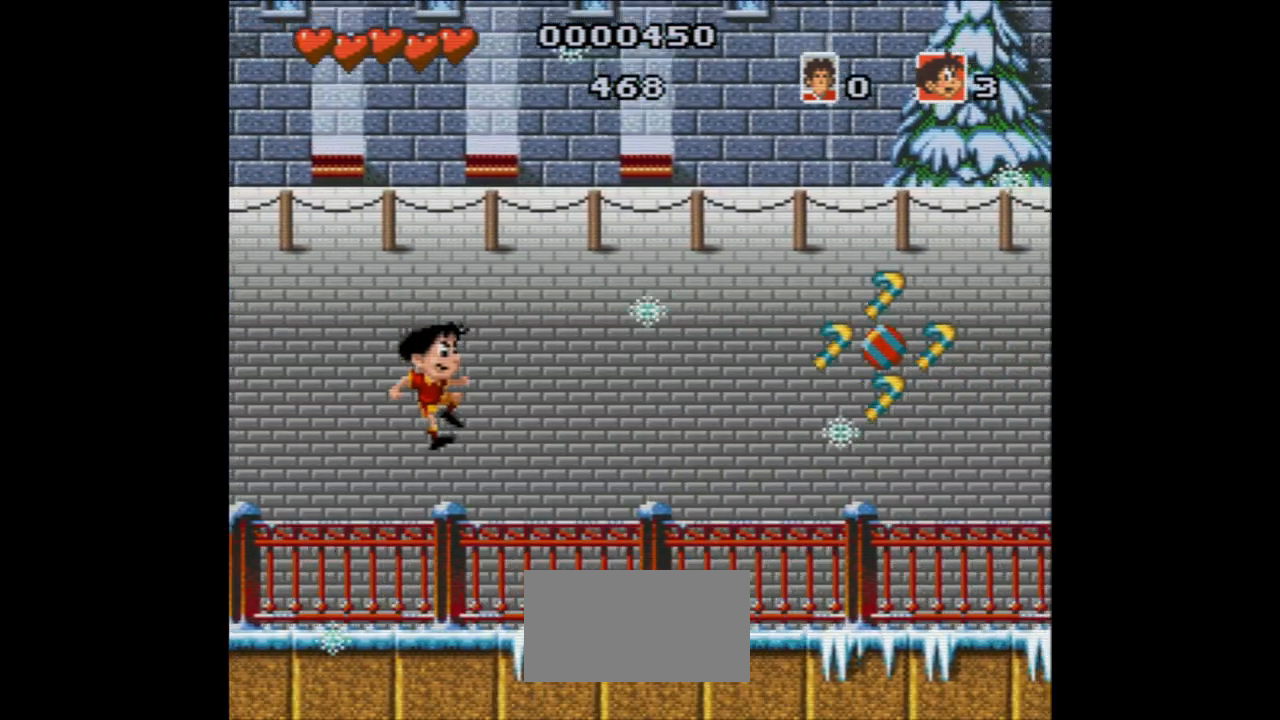
{"dt_ms": 500, "buttons": [], "events": [[167, "DPAD_RIGHT", "up"]]}
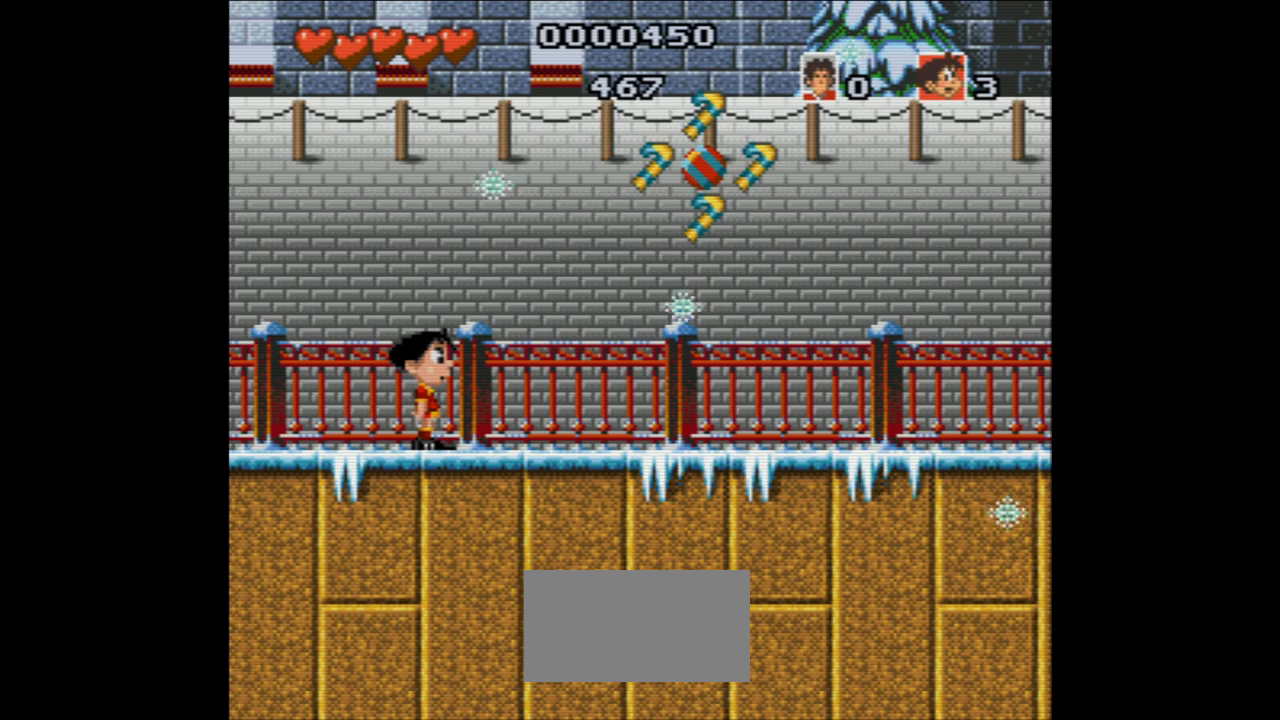
{"dt_ms": 500, "buttons": ["A"], "events": [[83, "A", "down"]]}
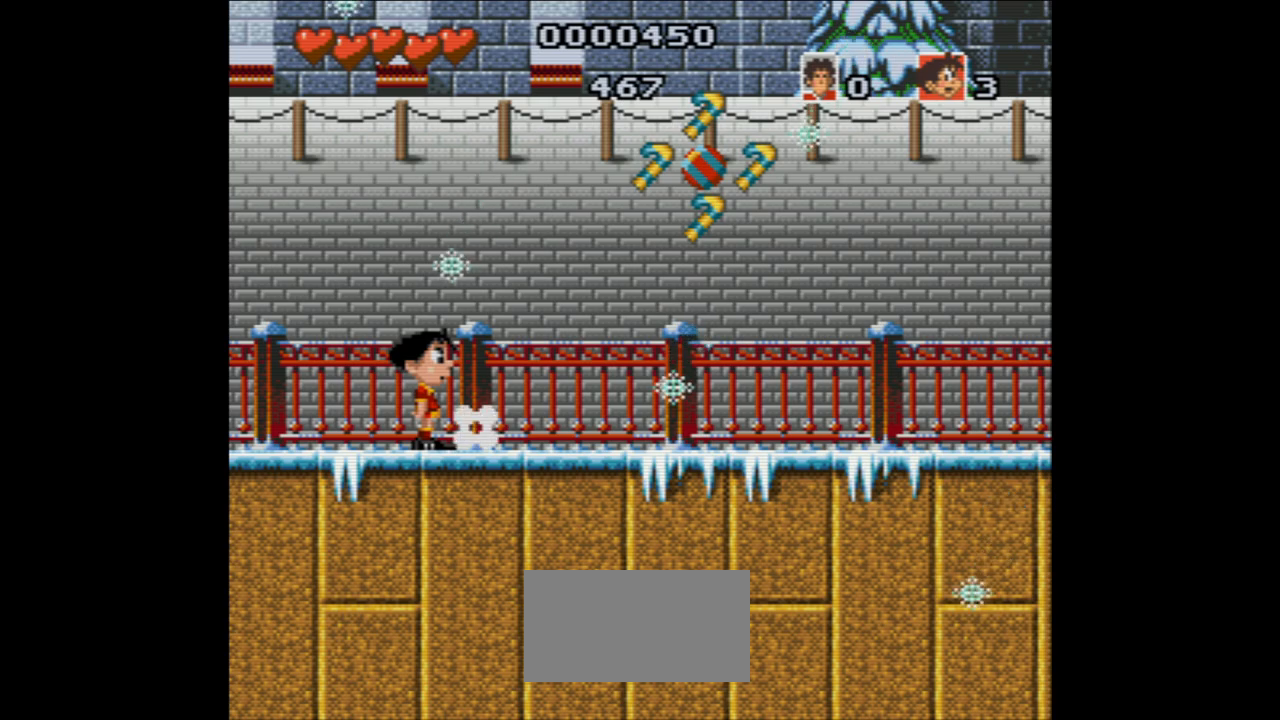
{"dt_ms": 500, "buttons": ["A"], "events": [[67, "A", "up"], [300, "A", "down"]]}
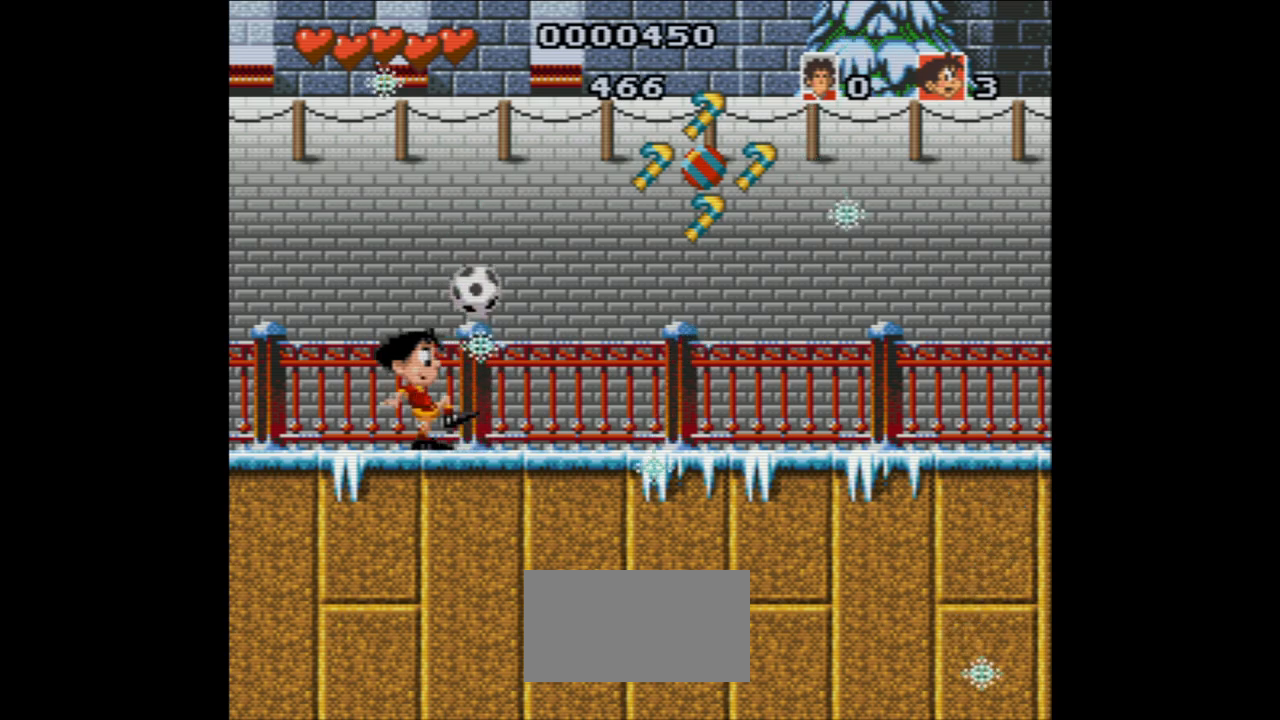
{"dt_ms": 500, "buttons": [], "events": [[117, "A", "up"]]}
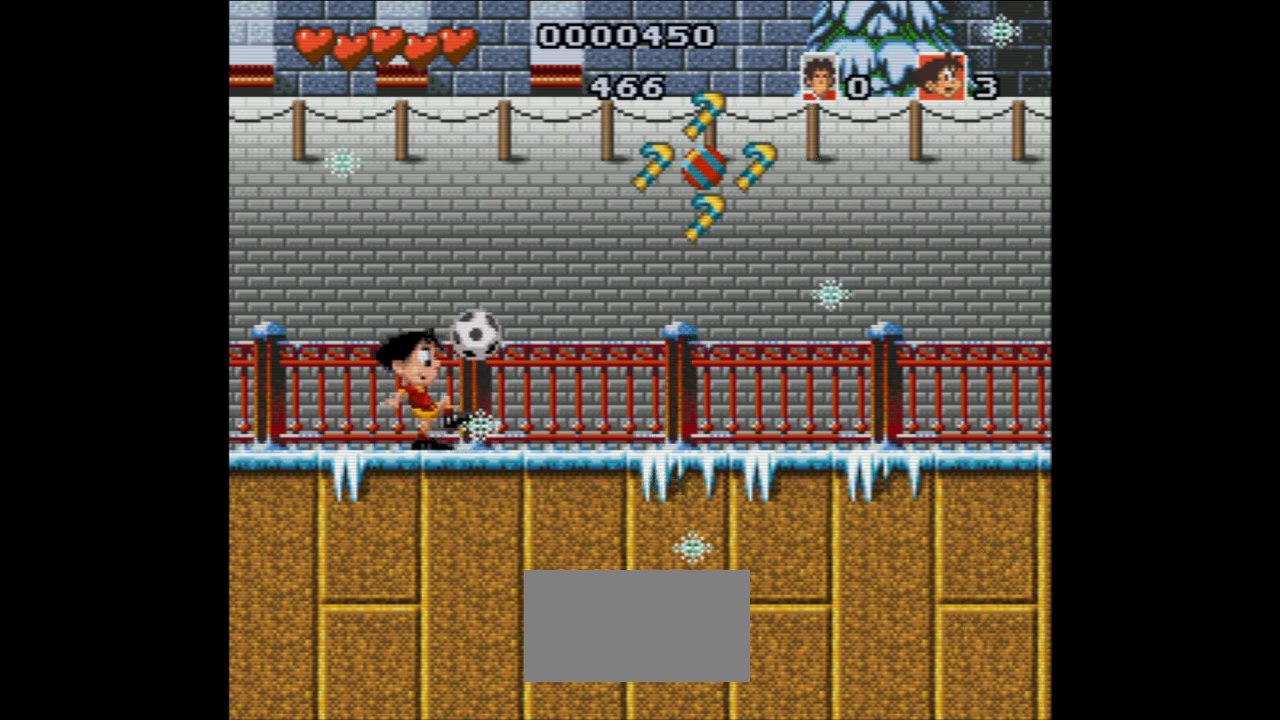
{"dt_ms": 500, "buttons": [], "events": [[17, "A", "down"], [183, "DPAD_DOWN", "down"], [300, "X", "down"], [350, "X", "up"], [417, "A", "up"], [417, "DPAD_DOWN", "up"]]}
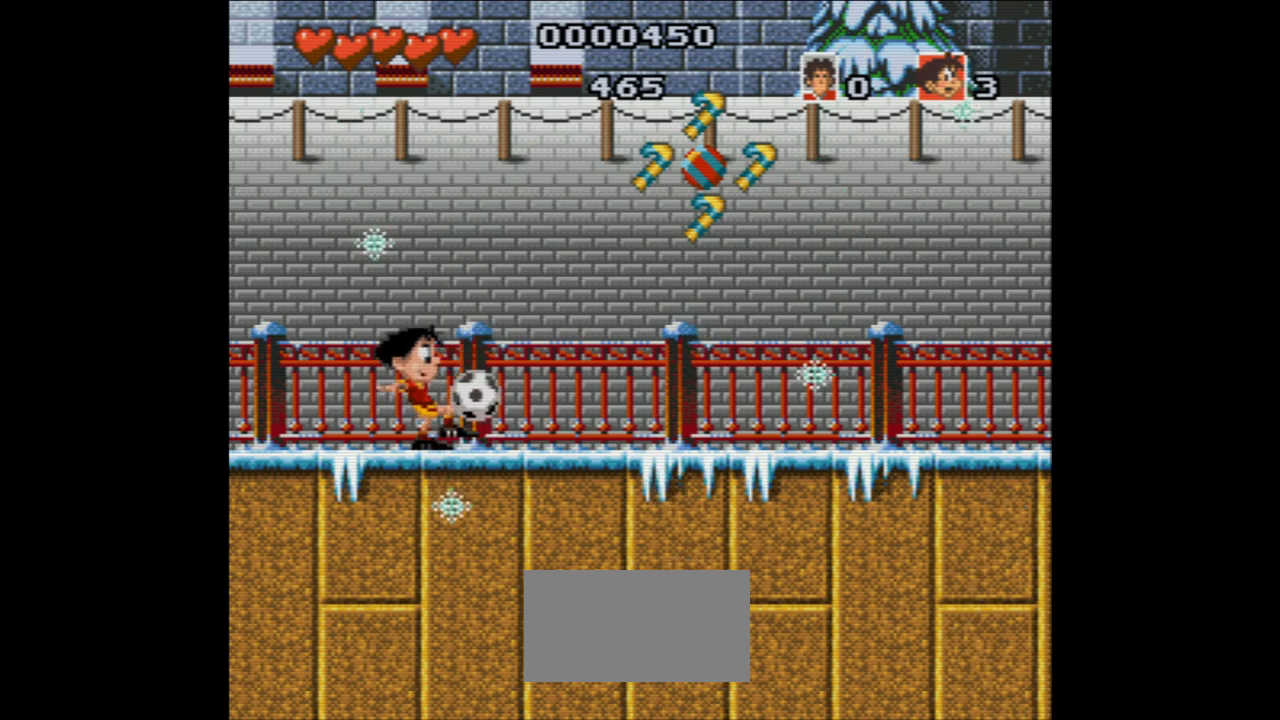
{"dt_ms": 500, "buttons": [], "events": [[50, "START", "down"], [167, "START", "up"]]}
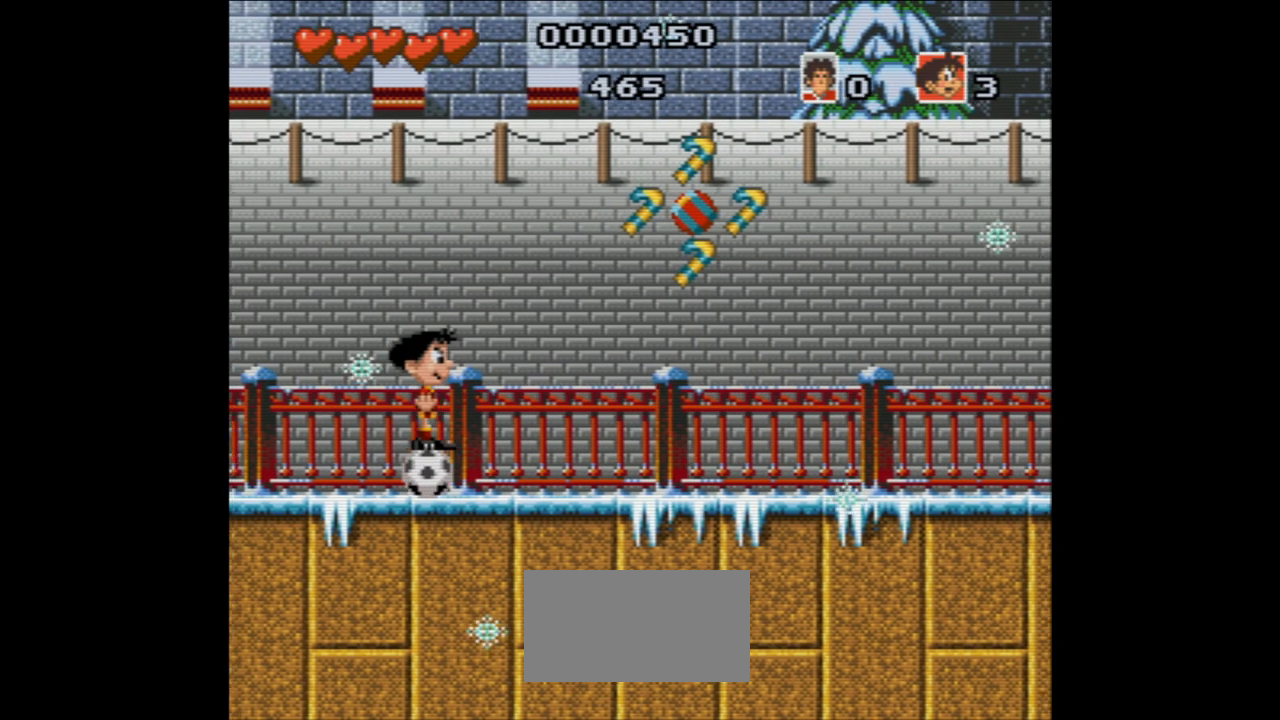
{"dt_ms": 500, "buttons": ["A"], "events": [[467, "A", "down"]]}
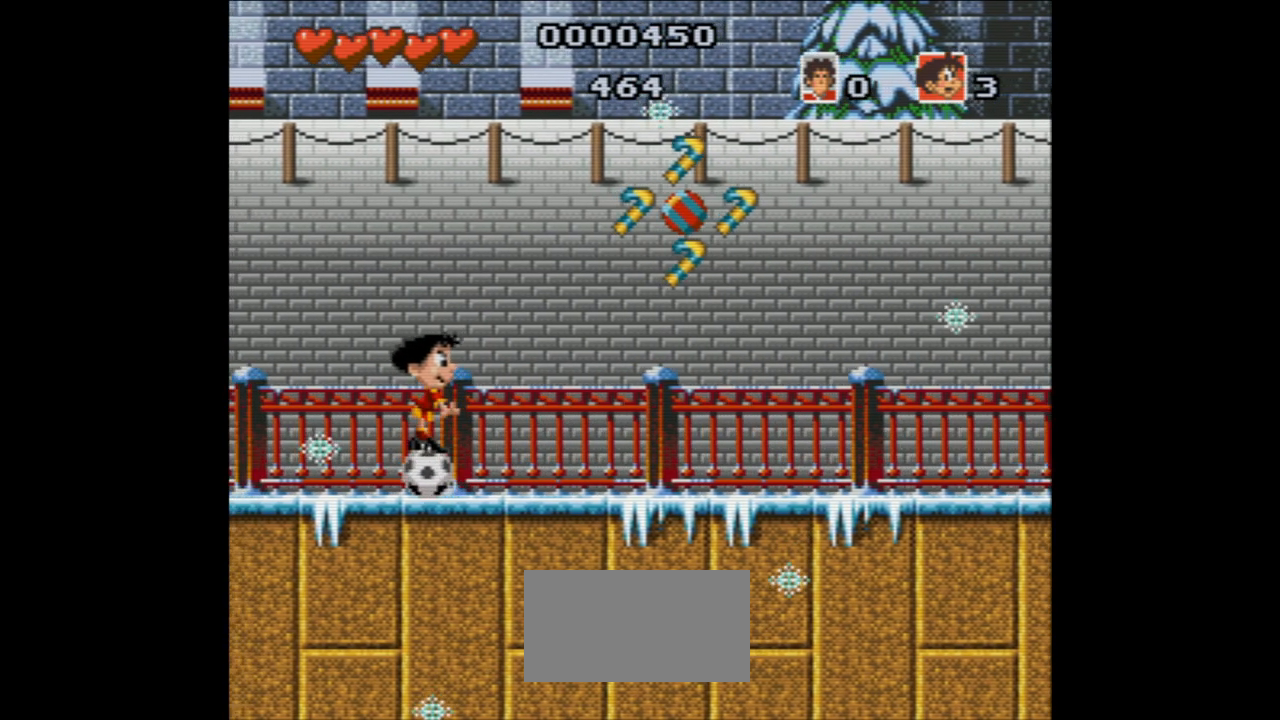
{"dt_ms": 500, "buttons": ["A"], "events": []}
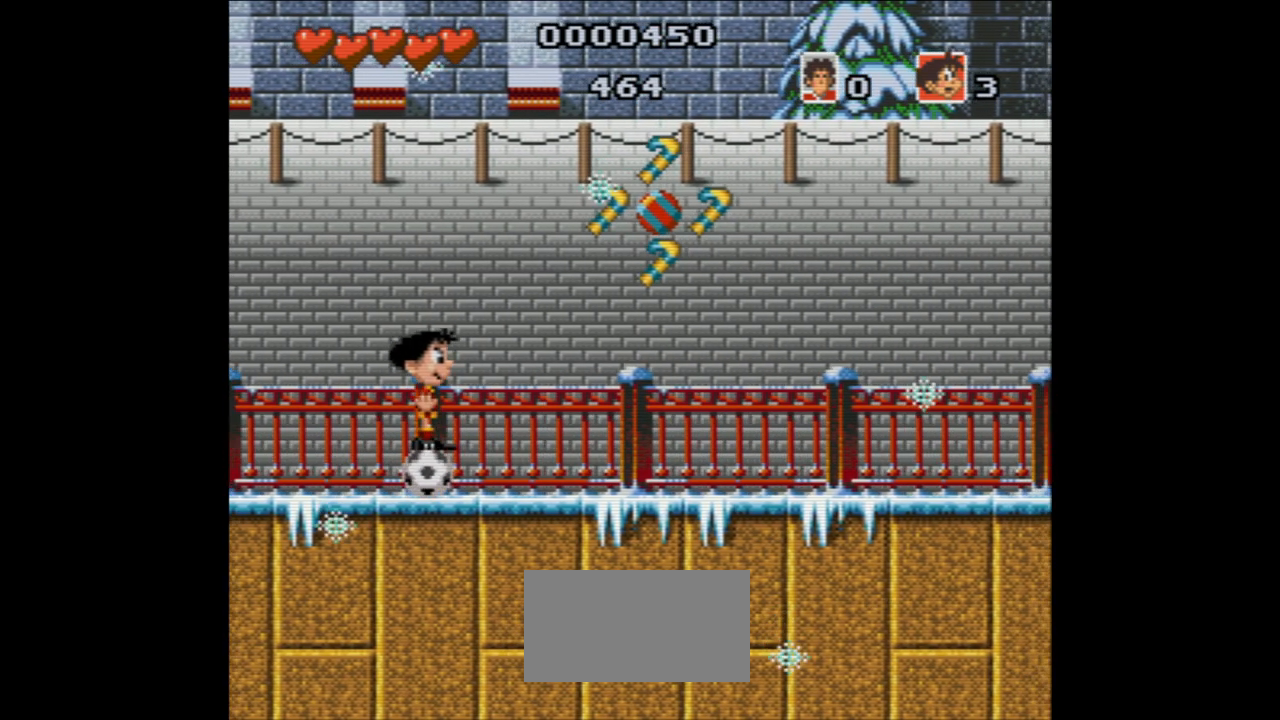
{"dt_ms": 500, "buttons": ["A"], "events": []}
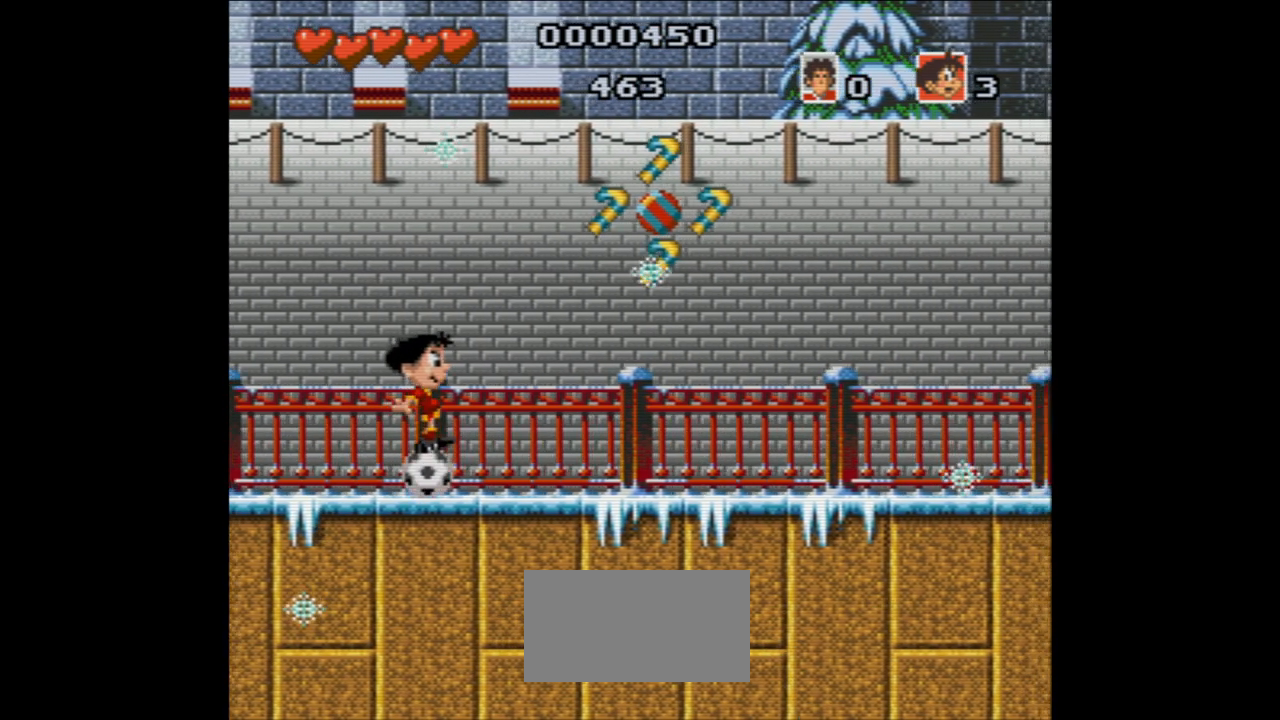
{"dt_ms": 500, "buttons": [], "events": [[167, "A", "up"]]}
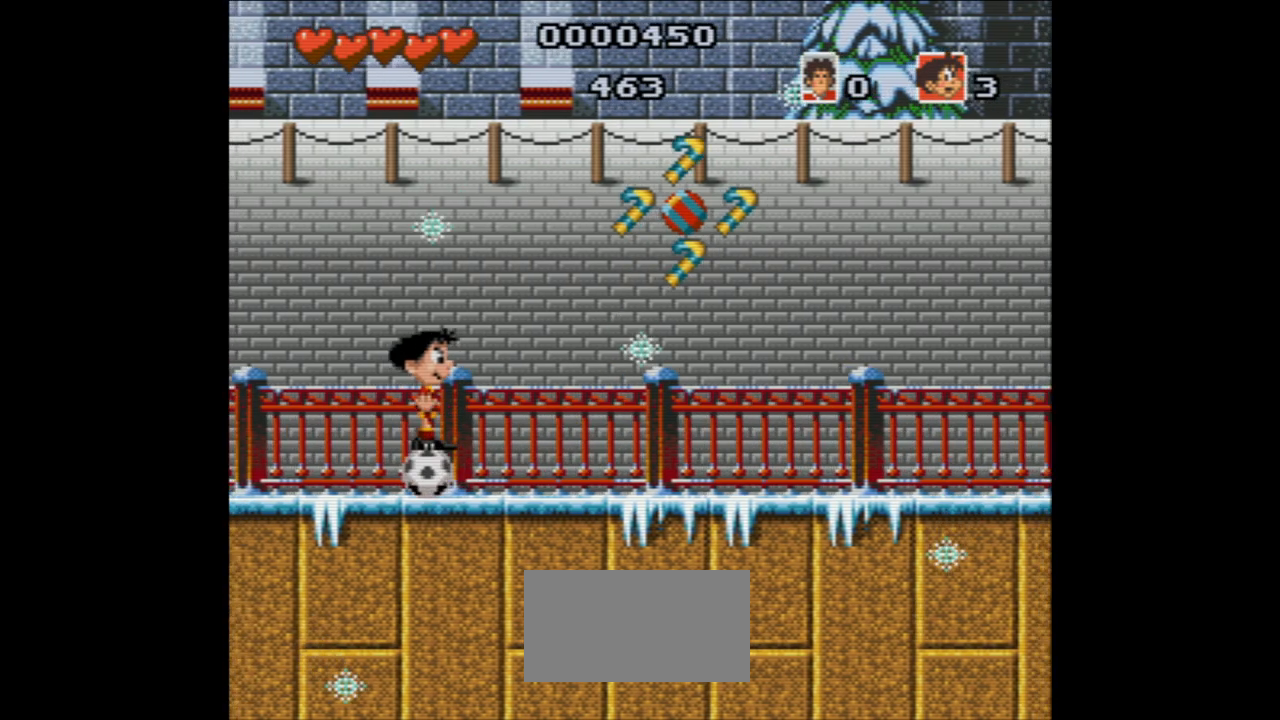
{"dt_ms": 500, "buttons": [], "events": []}
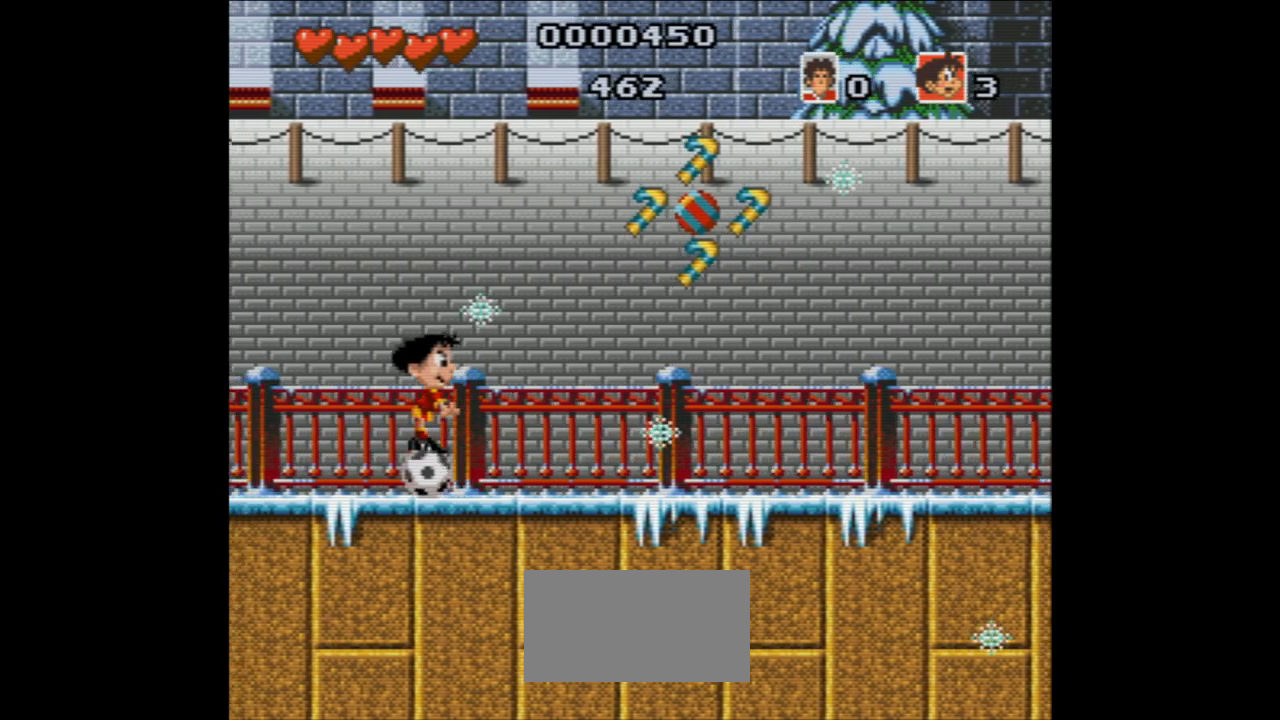
{"dt_ms": 500, "buttons": [], "events": []}
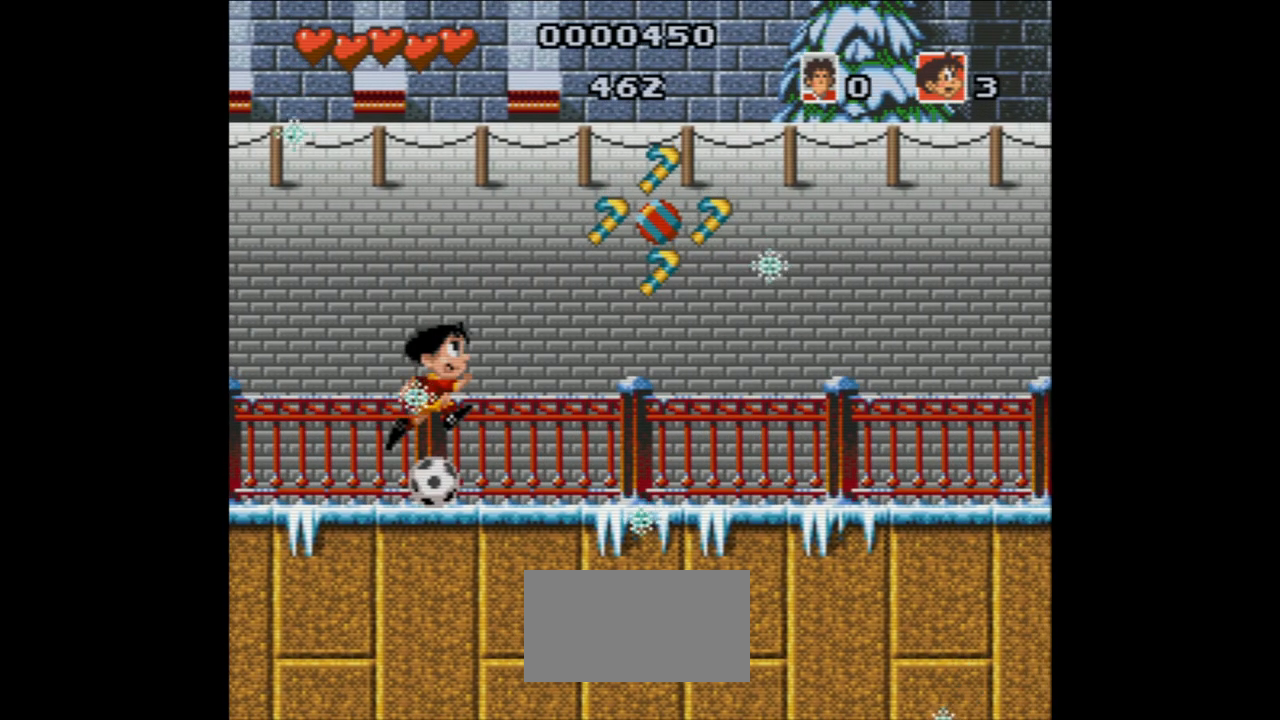
{"dt_ms": 500, "buttons": [], "events": []}
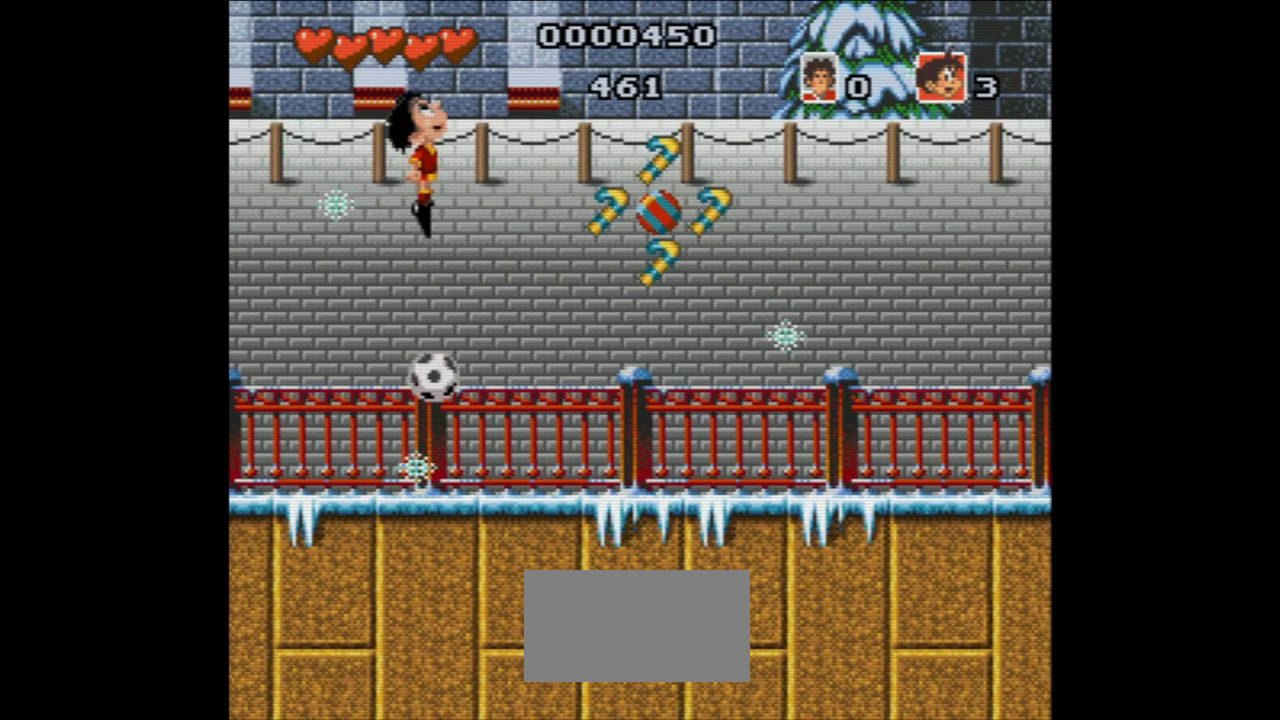
{"dt_ms": 500, "buttons": [], "events": []}
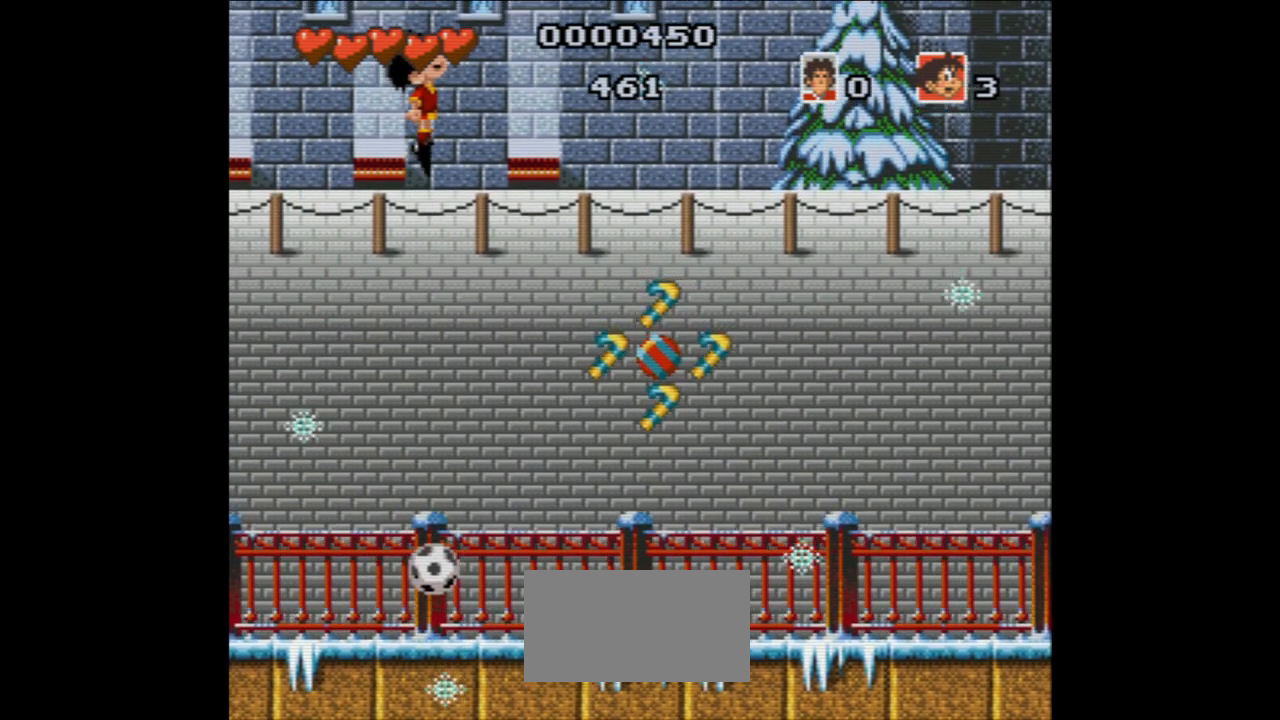
{"dt_ms": 500, "buttons": [], "events": []}
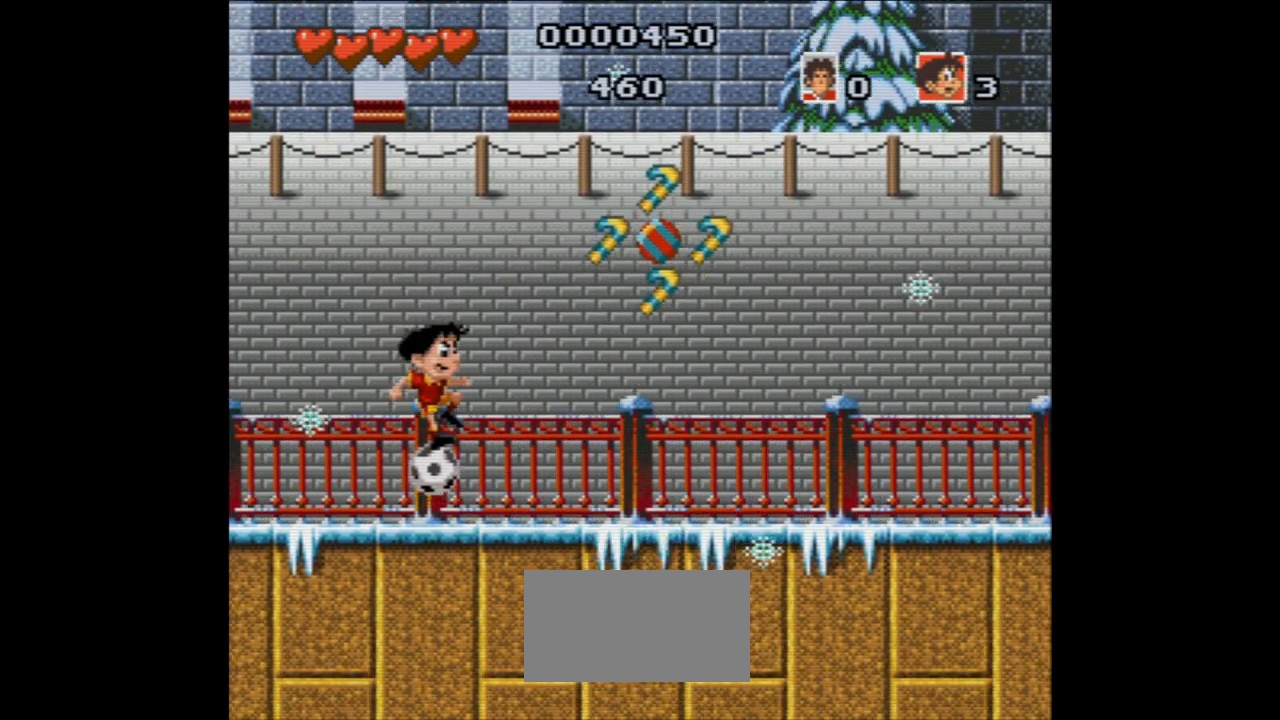
{"dt_ms": 500, "buttons": [], "events": []}
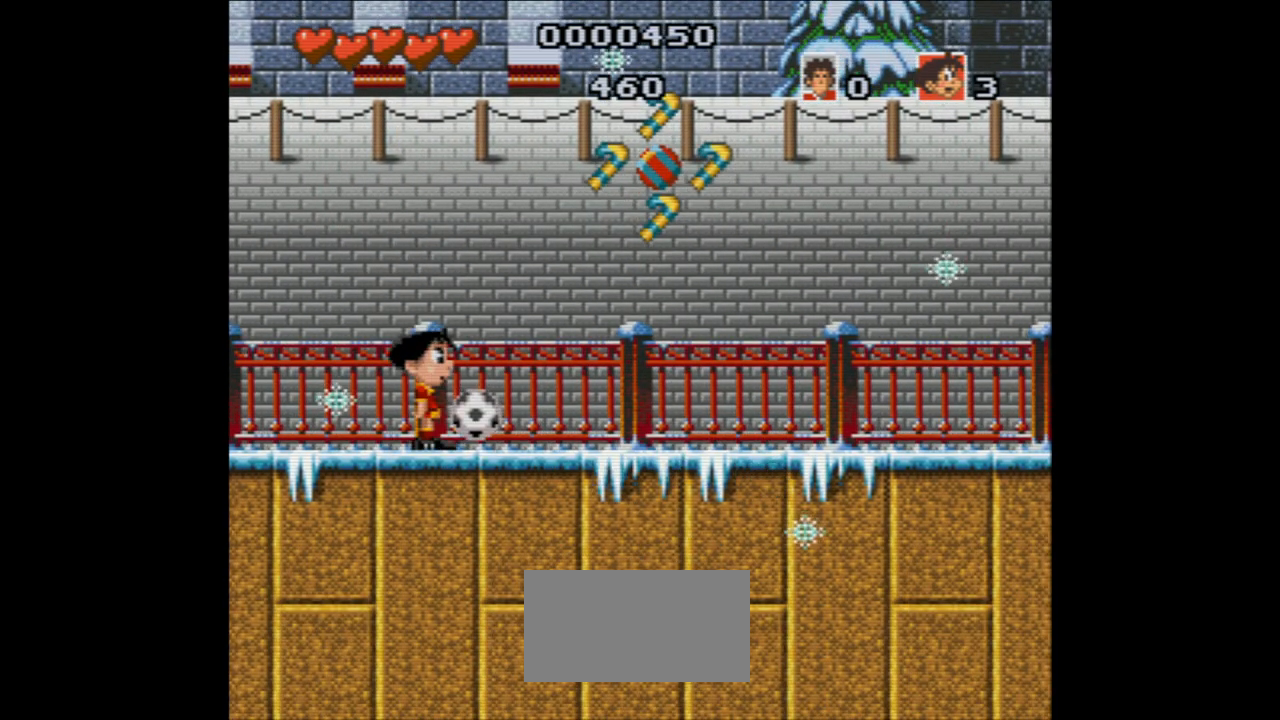
{"dt_ms": 500, "buttons": ["A"], "events": [[33, "A", "down"]]}
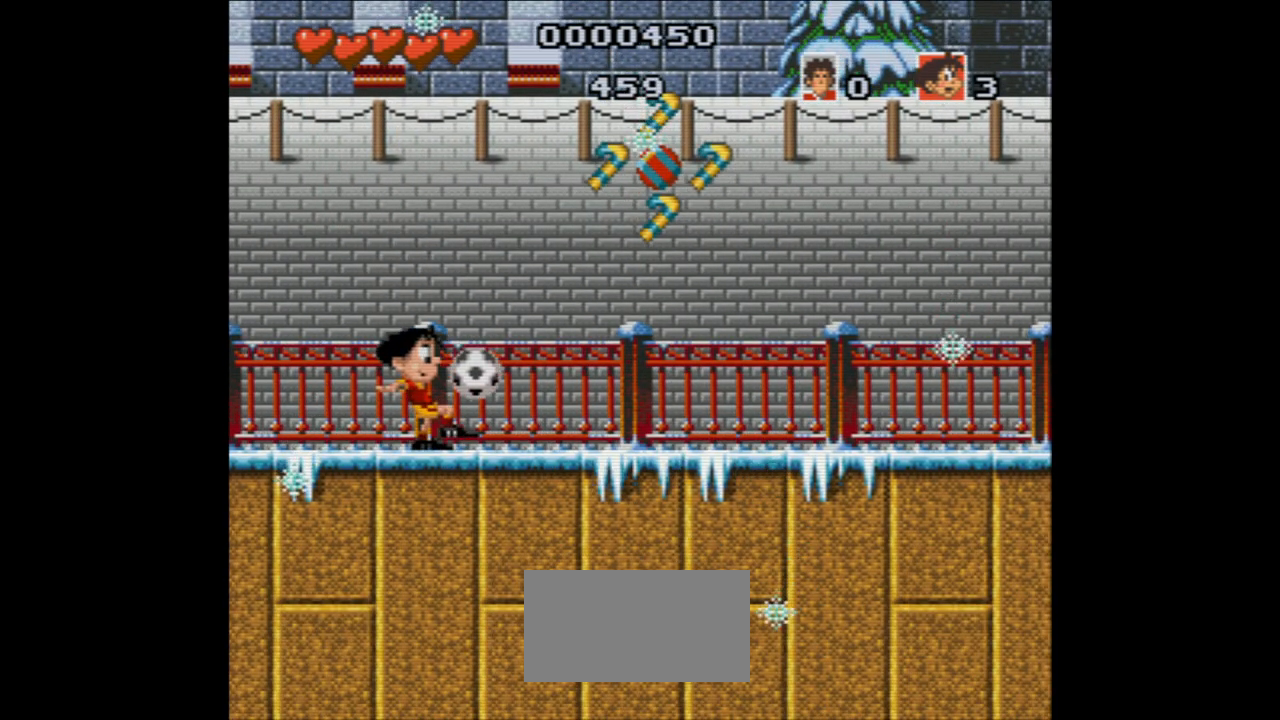
{"dt_ms": 500, "buttons": [], "events": [[17, "A", "up"]]}